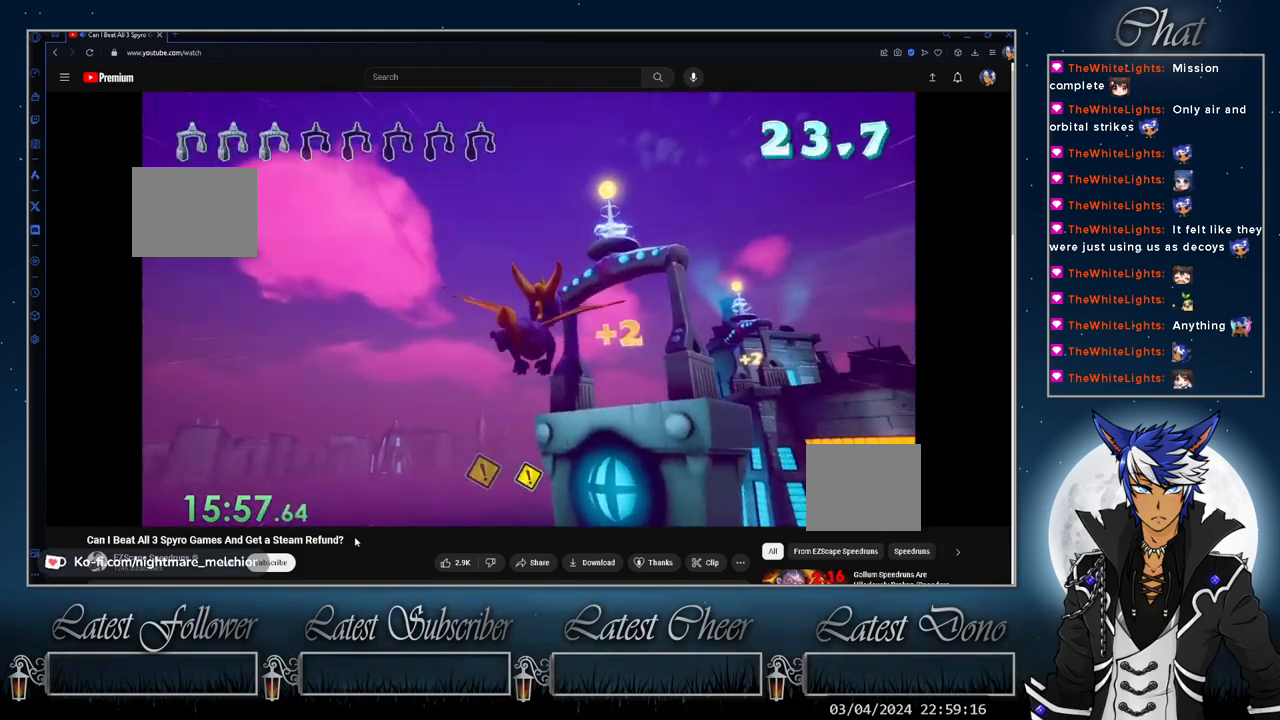
Gameplay with a controller (PlayStation layout); each line is a JSON object with the inputs held at the frame after it. "events" lists button and stick changes between this image and that frame as [ms after this image, input, new state], when the widget could be followed in between. Not read: L1 R3.
{"buttons": [], "left_stick": "center", "right_stick": "center", "events": [[100, "left_stick", "center"], [300, "left_stick", "down-left"], [367, "left_stick", "center"]]}
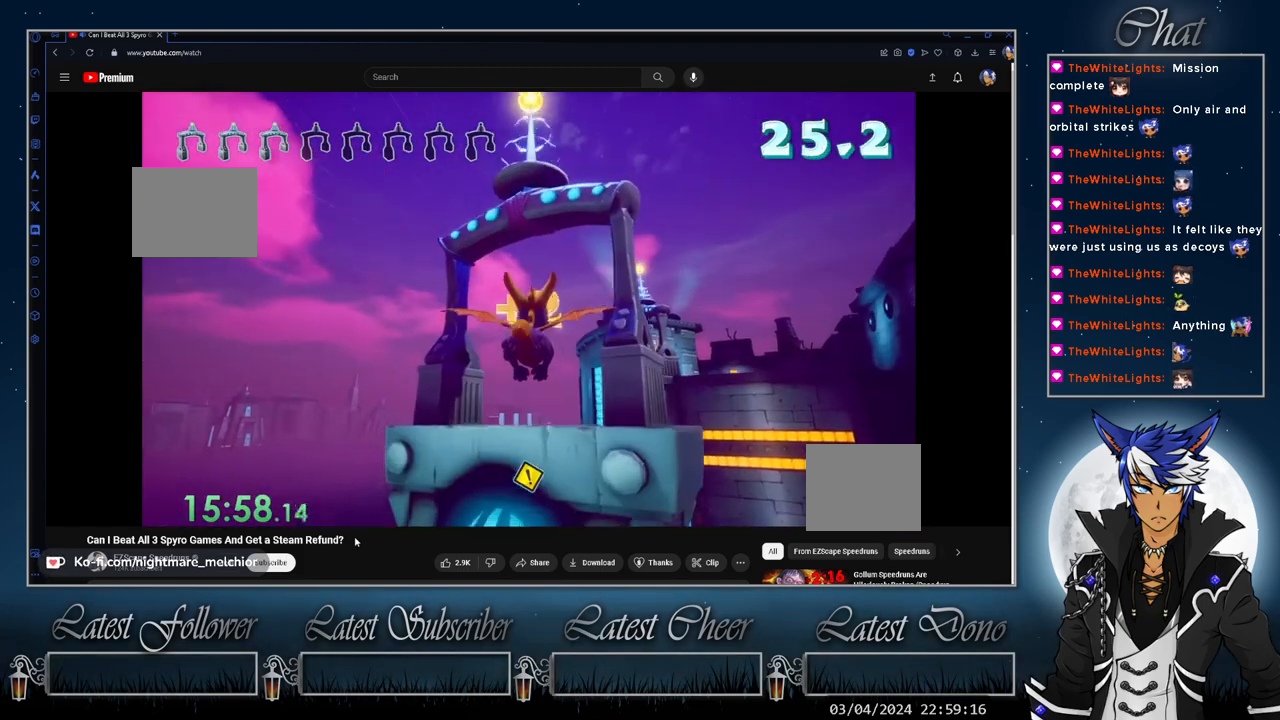
{"buttons": ["SQUARE"], "left_stick": "center", "right_stick": "center", "events": [[133, "left_stick", "up-left"], [233, "SQUARE", "down"], [233, "left_stick", "center"]]}
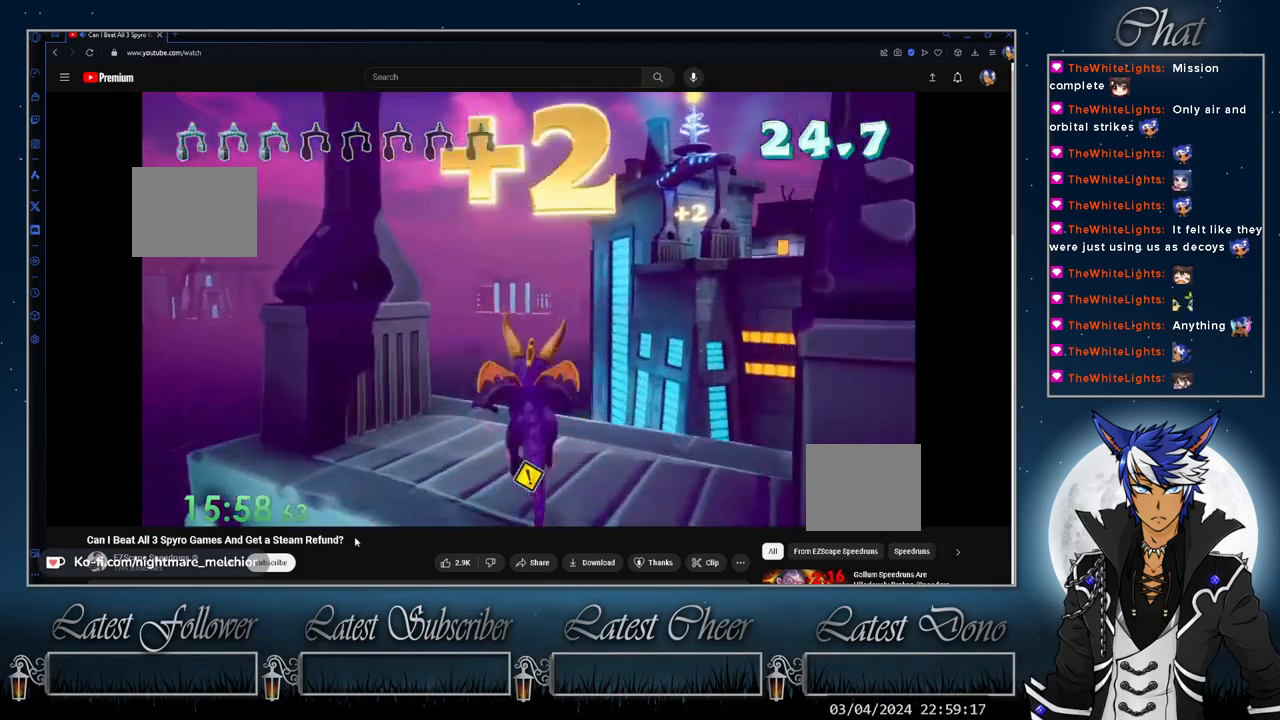
{"buttons": [], "left_stick": "center", "right_stick": "center", "events": [[133, "left_stick", "right"], [200, "CROSS", "down"], [300, "left_stick", "center"], [500, "CROSS", "up"], [500, "SQUARE", "up"]]}
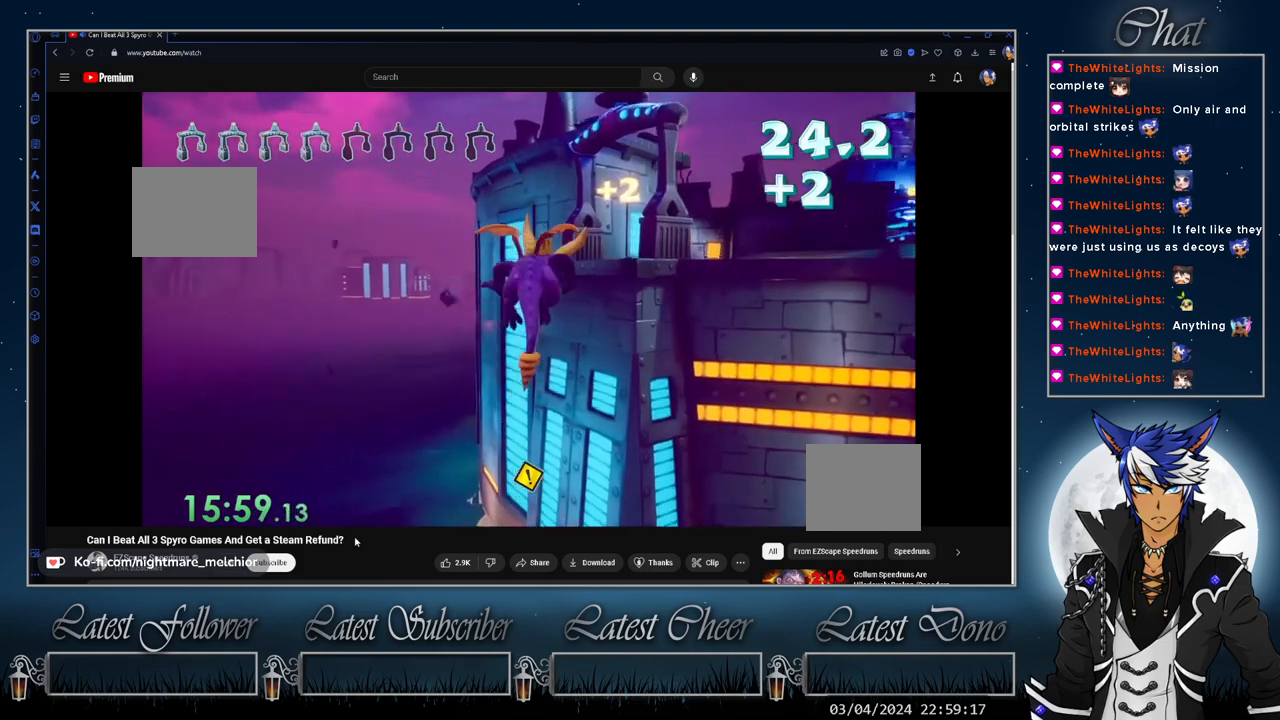
{"buttons": [], "left_stick": "center", "right_stick": "center", "events": [[33, "left_stick", "down-right"], [100, "CROSS", "down"], [200, "left_stick", "center"], [233, "CROSS", "up"]]}
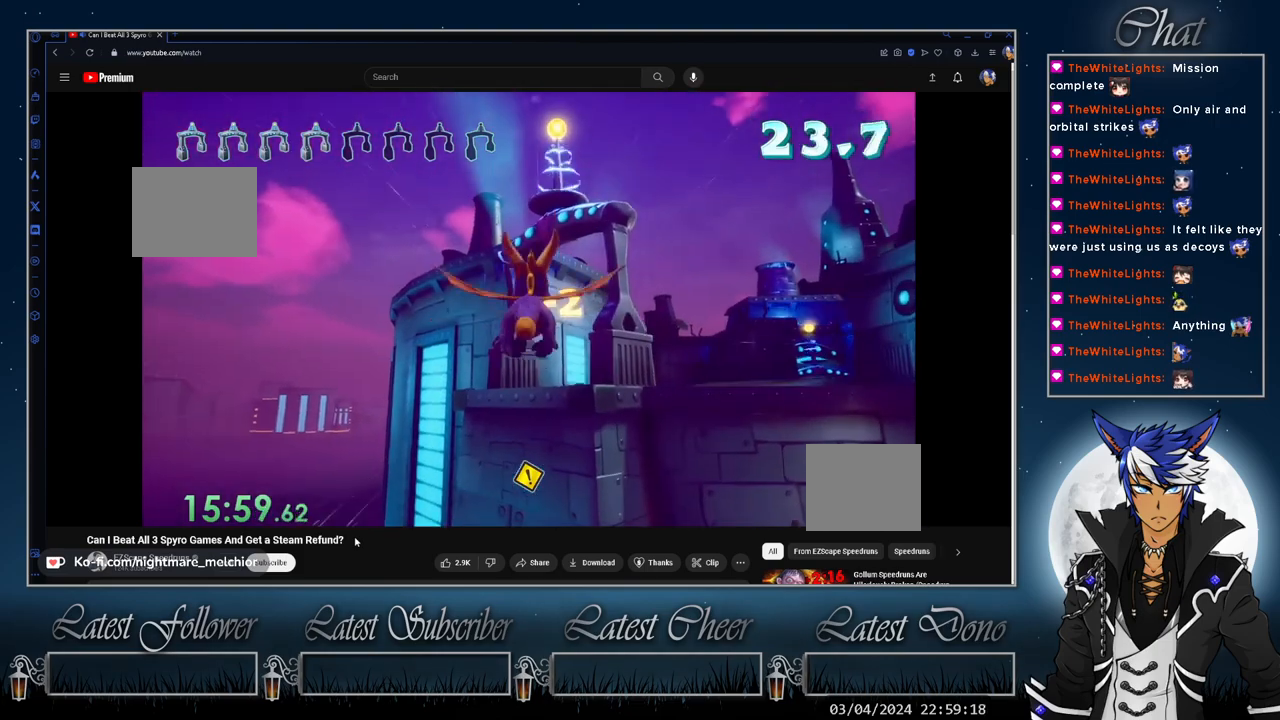
{"buttons": [], "left_stick": "center", "right_stick": "center", "events": [[233, "left_stick", "down"], [333, "left_stick", "center"]]}
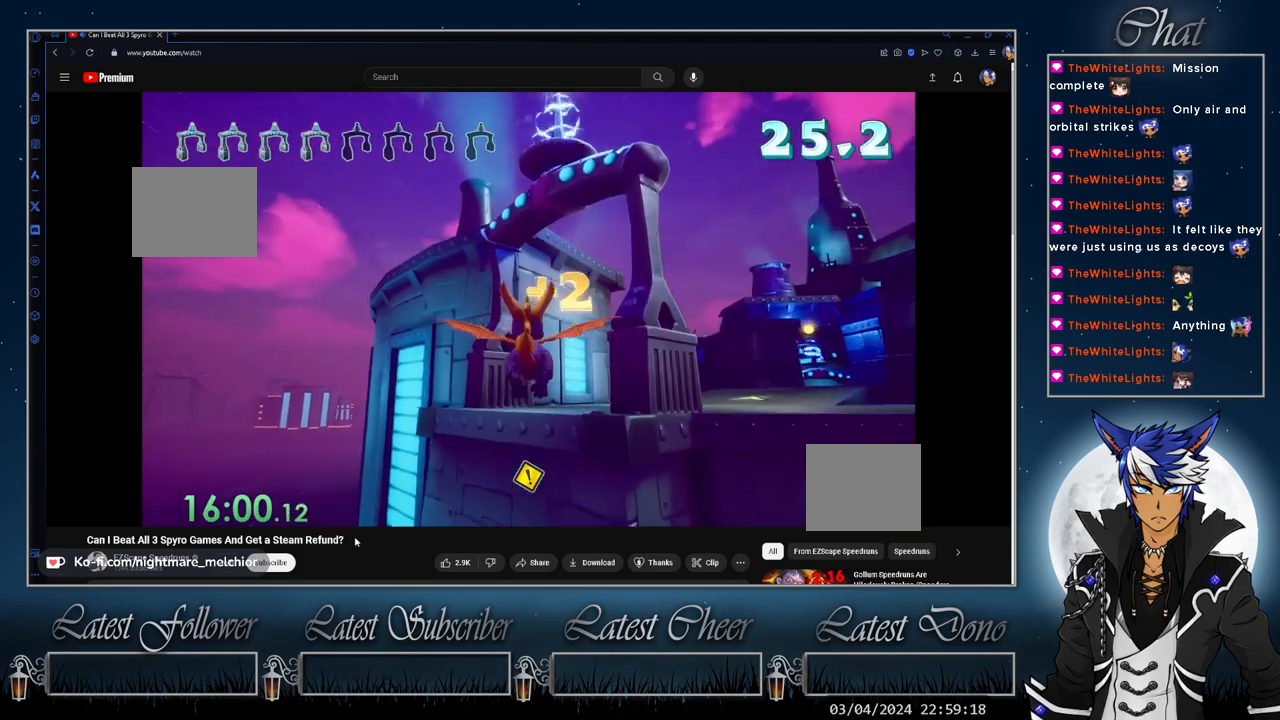
{"buttons": ["SQUARE"], "left_stick": "center", "right_stick": "center", "events": [[100, "left_stick", "right"], [200, "left_stick", "center"], [433, "SQUARE", "down"]]}
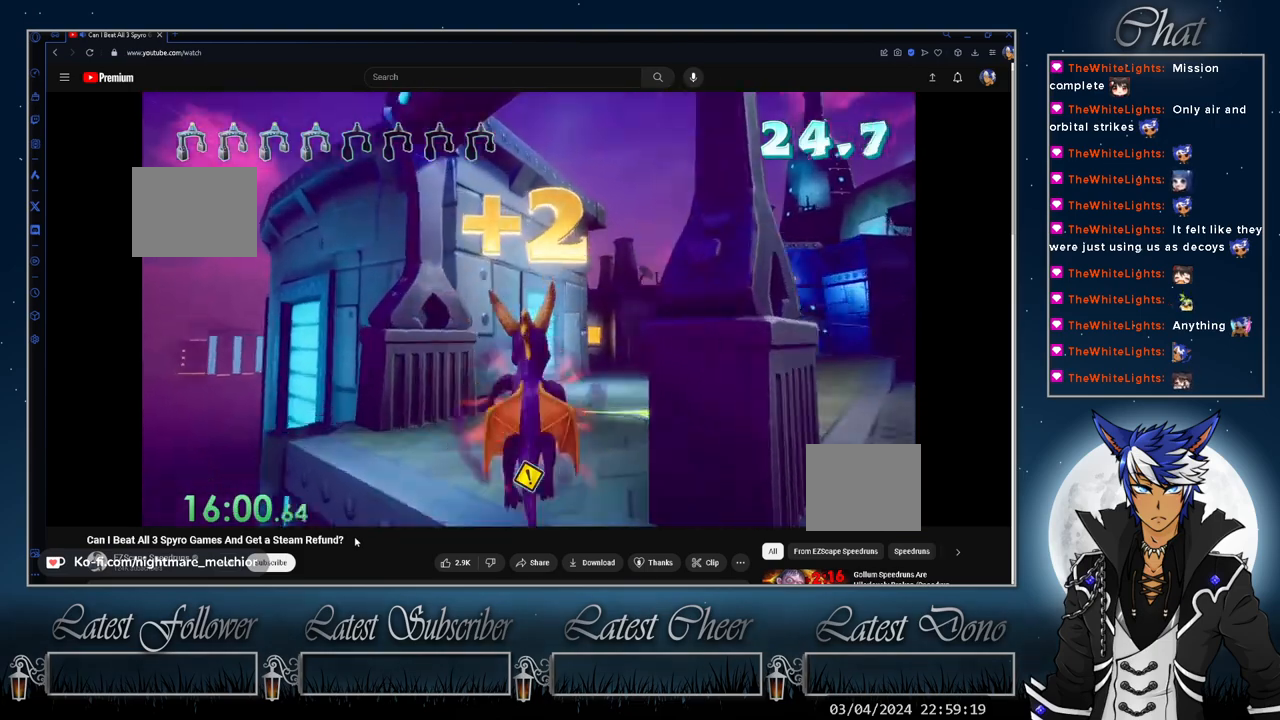
{"buttons": ["SQUARE"], "left_stick": "center", "right_stick": "center", "events": [[33, "left_stick", "right"], [233, "left_stick", "center"], [400, "left_stick", "right"], [500, "left_stick", "center"]]}
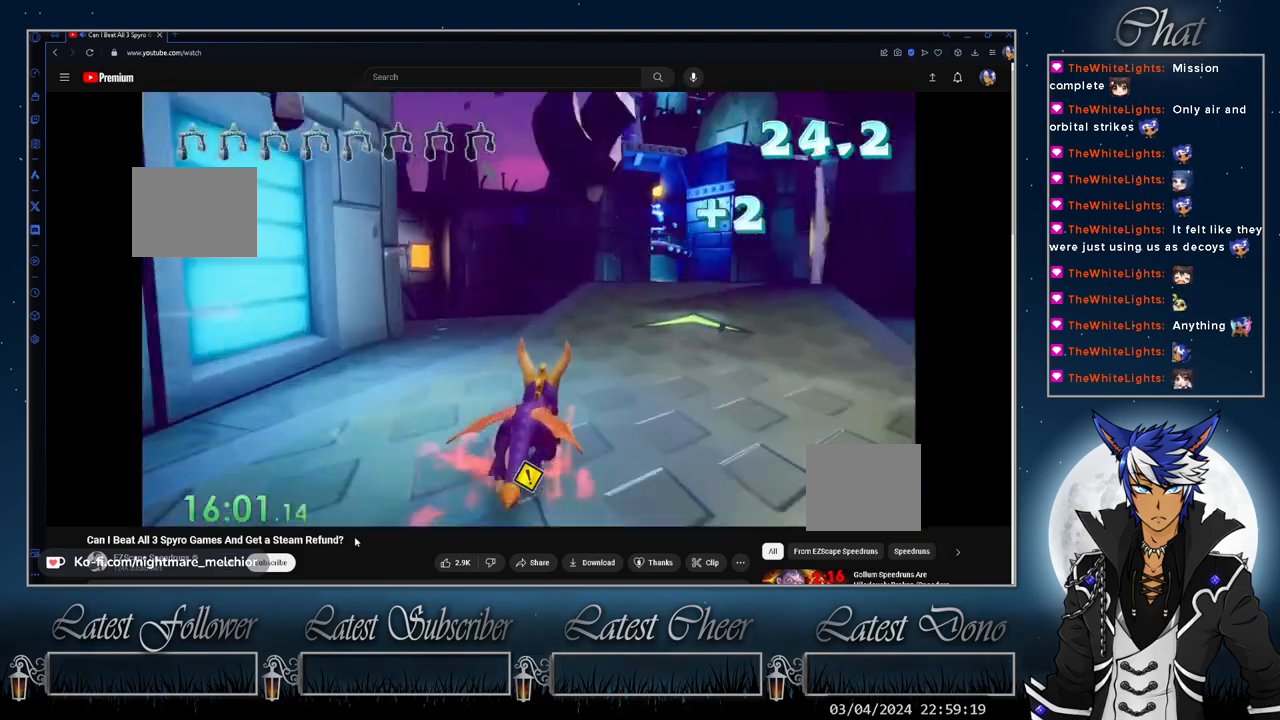
{"buttons": ["SQUARE"], "left_stick": "center", "right_stick": "center", "events": [[133, "left_stick", "right"], [267, "left_stick", "center"], [367, "left_stick", "up-left"], [467, "left_stick", "center"]]}
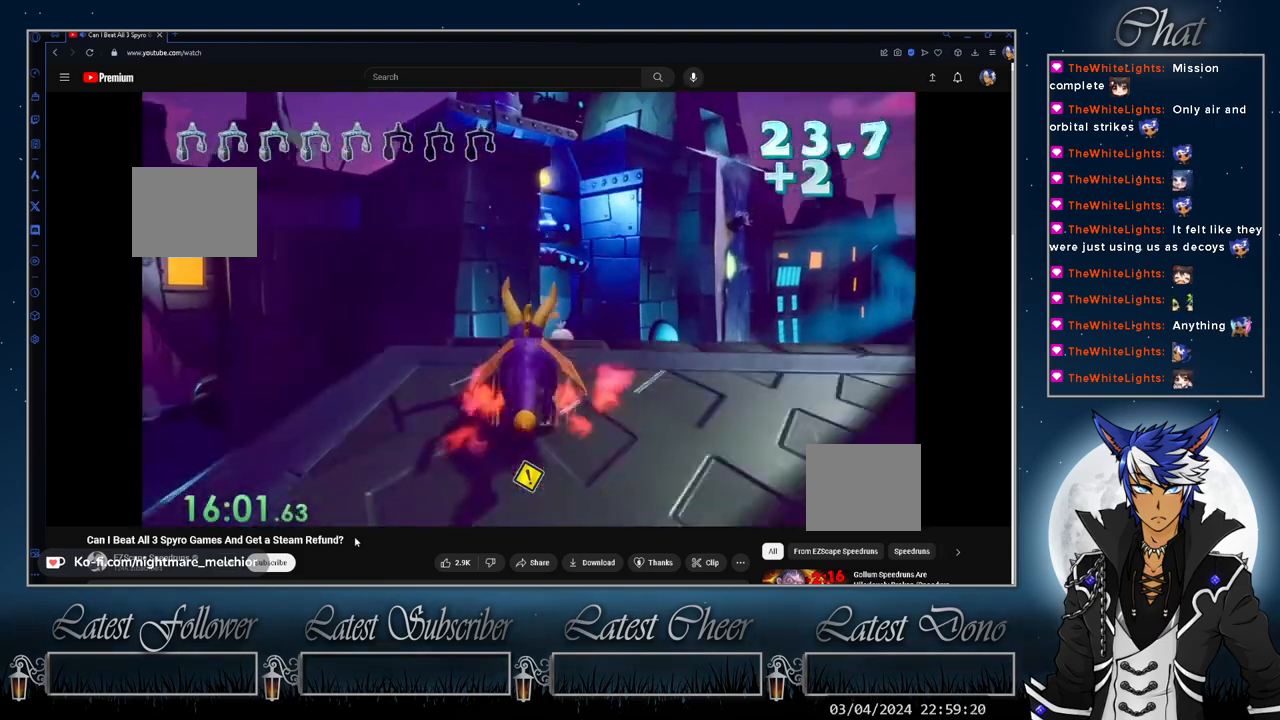
{"buttons": ["SQUARE"], "left_stick": "center", "right_stick": "center", "events": [[167, "left_stick", "right"], [300, "left_stick", "center"]]}
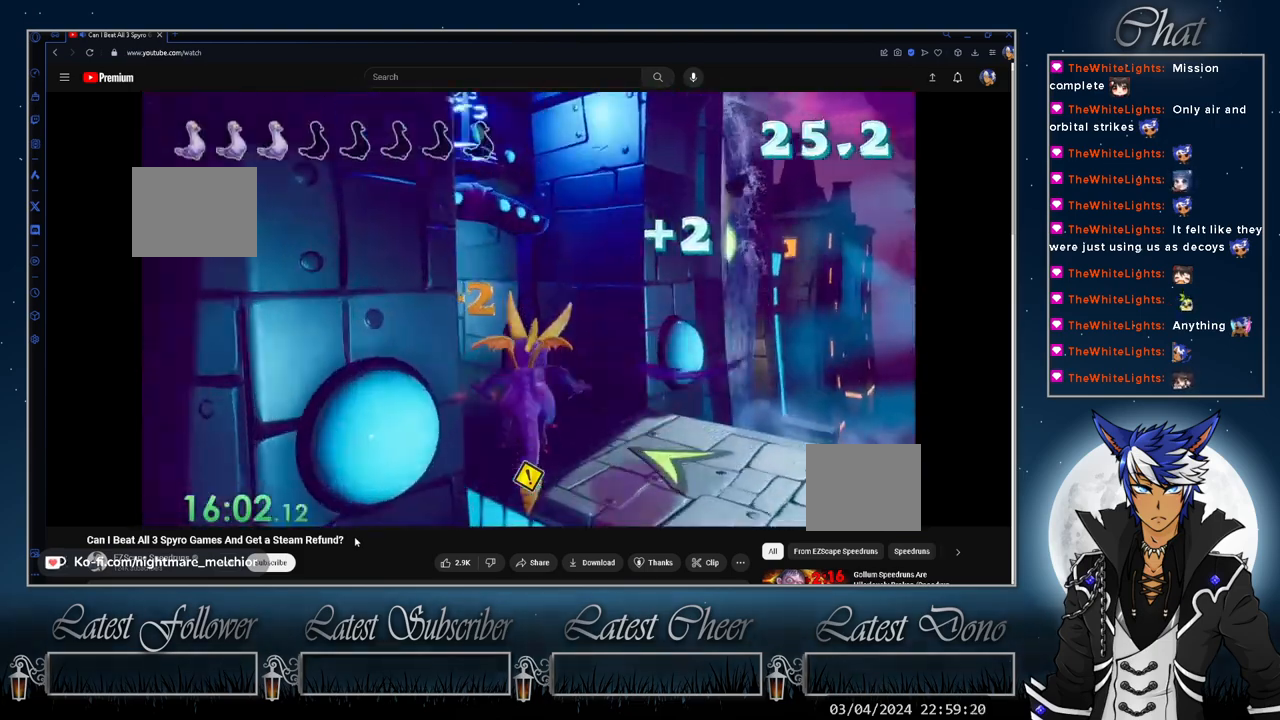
{"buttons": [], "left_stick": "center", "right_stick": "center", "events": [[100, "SQUARE", "up"], [133, "left_stick", "left"], [233, "left_stick", "center"]]}
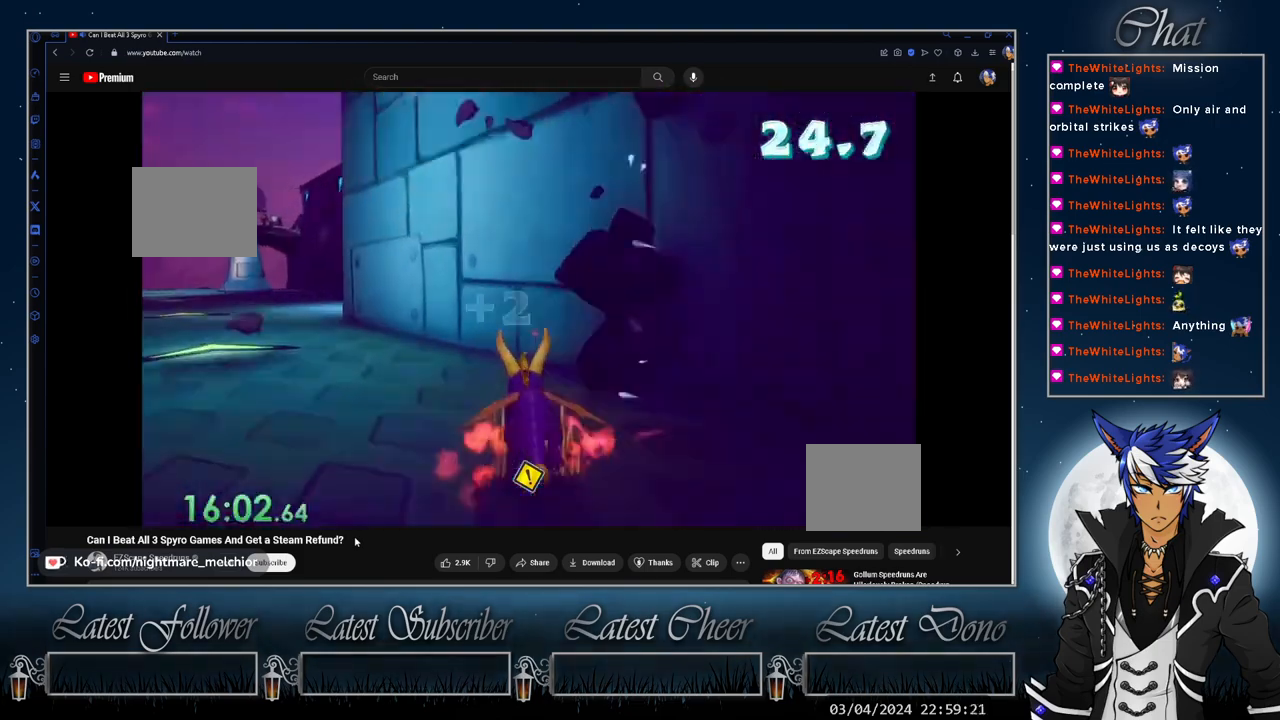
{"buttons": ["SQUARE"], "left_stick": "right", "right_stick": "center", "events": [[100, "left_stick", "down-right"], [300, "SQUARE", "down"], [433, "left_stick", "right"]]}
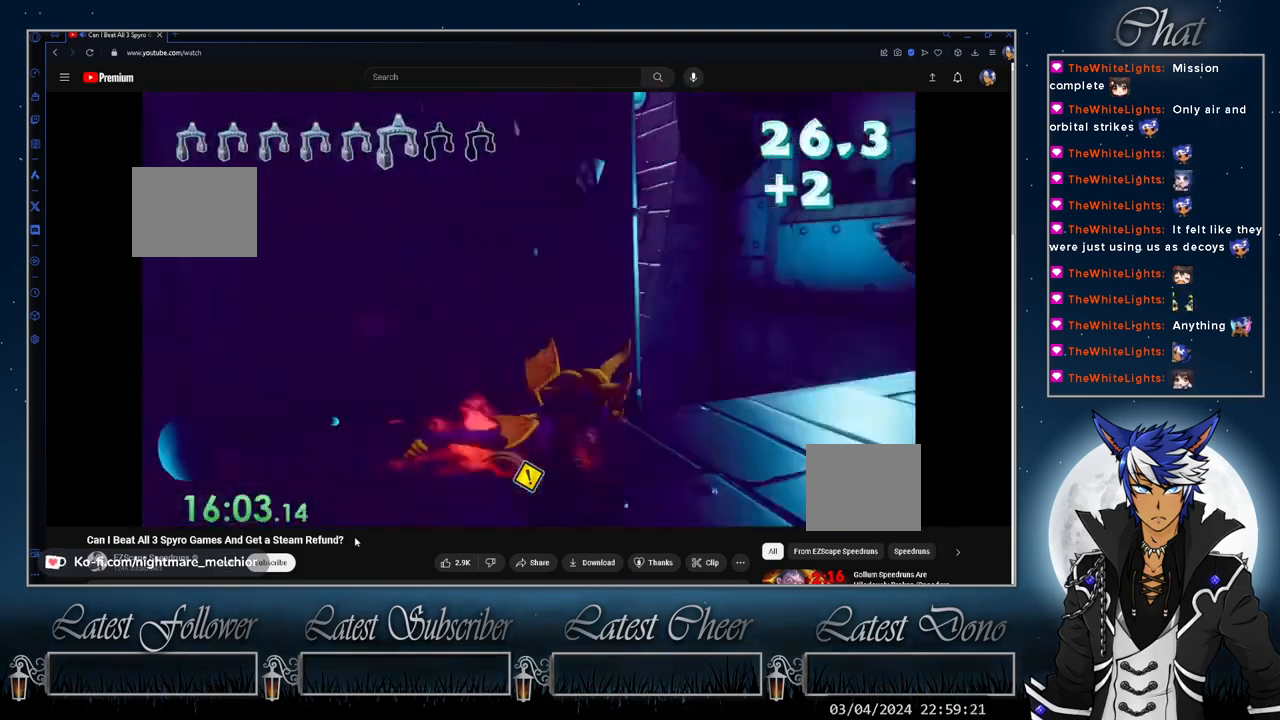
{"buttons": ["CROSS", "SQUARE"], "left_stick": "right", "right_stick": "center", "events": [[67, "left_stick", "center"], [200, "left_stick", "right"], [433, "CROSS", "down"]]}
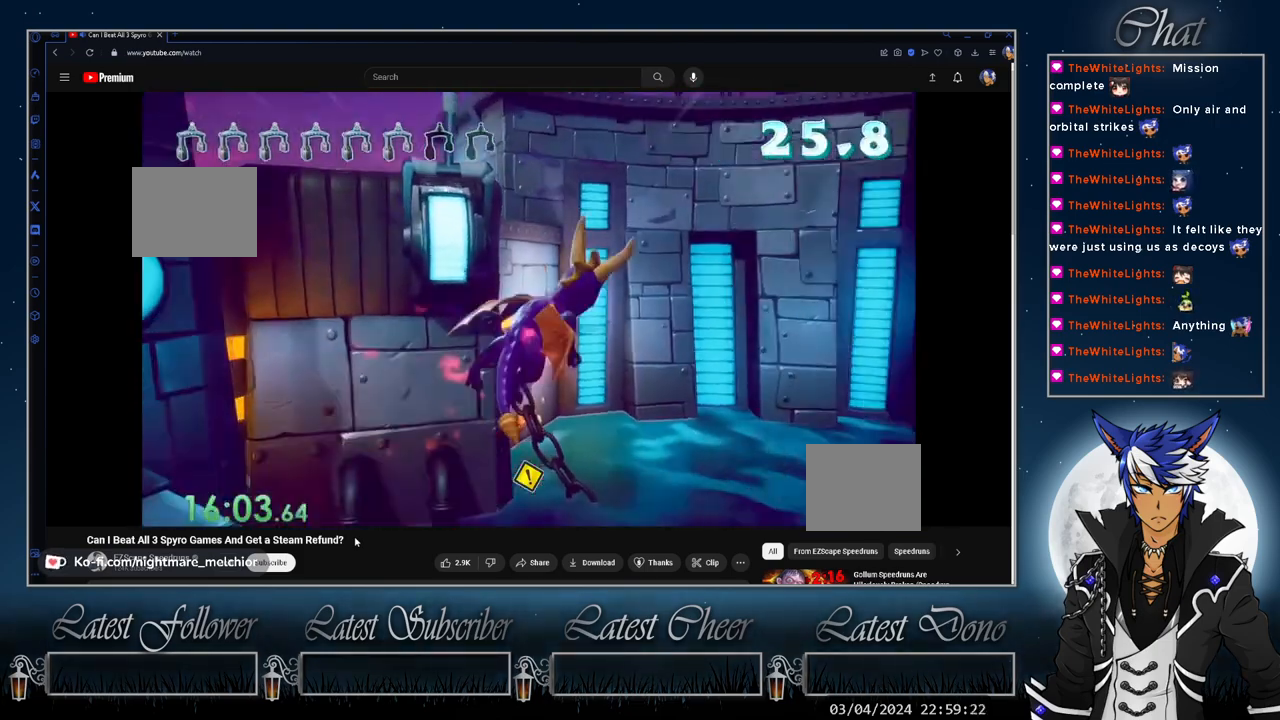
{"buttons": ["SQUARE"], "left_stick": "right", "right_stick": "center", "events": [[100, "left_stick", "center"], [167, "CROSS", "up"], [300, "left_stick", "right"]]}
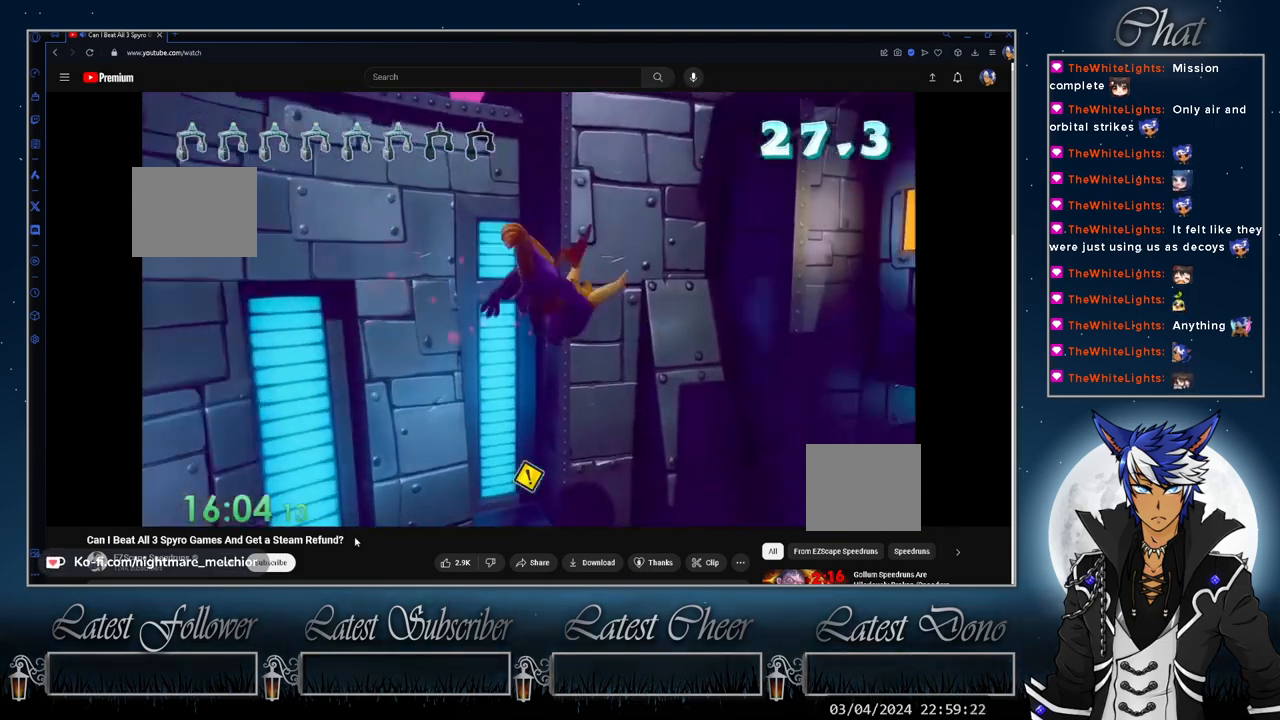
{"buttons": [], "left_stick": "up-left", "right_stick": "center", "events": [[400, "SQUARE", "up"], [400, "left_stick", "center"], [500, "left_stick", "up-left"]]}
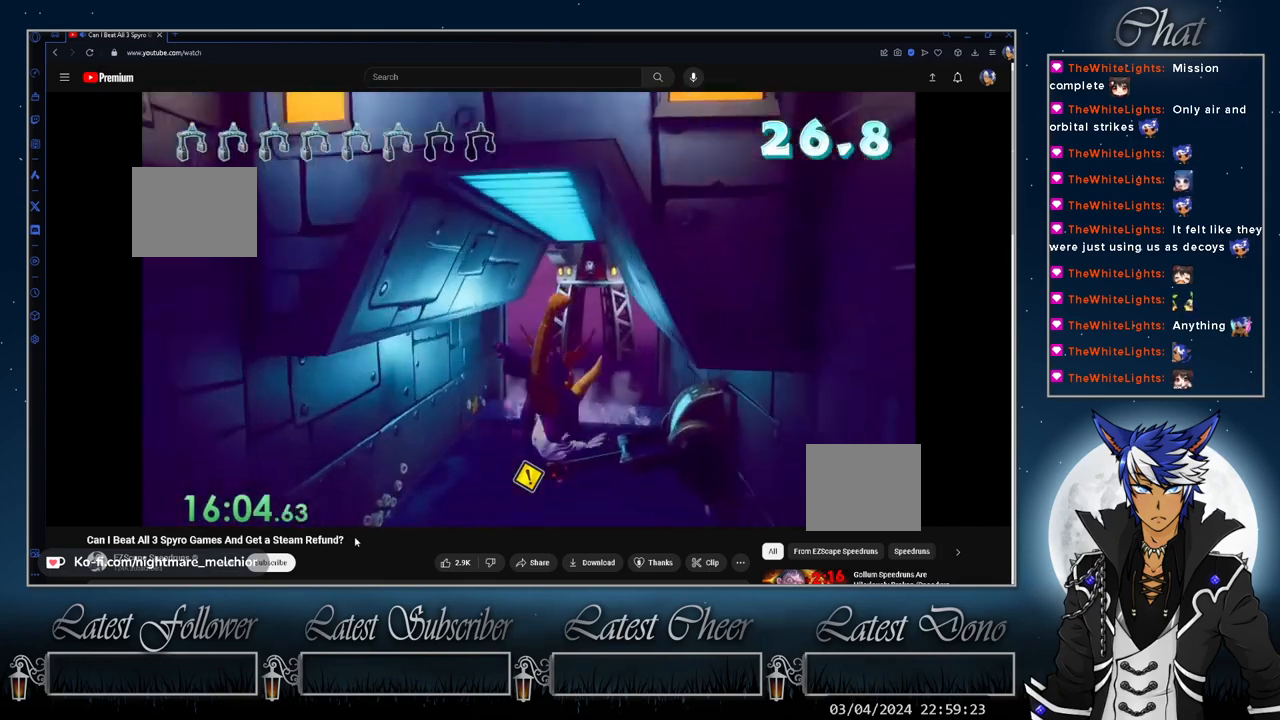
{"buttons": [], "left_stick": "center", "right_stick": "center"}
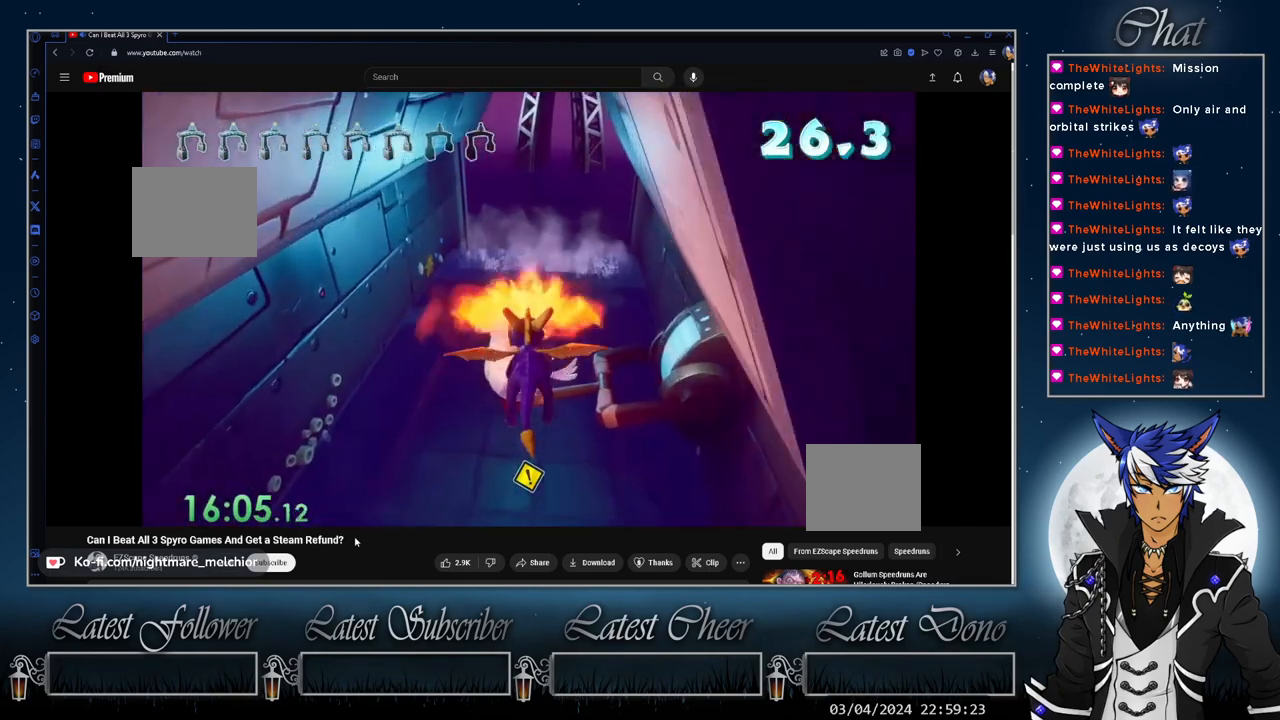
{"buttons": ["TRIANGLE"], "left_stick": "down-right", "right_stick": "center", "events": [[200, "left_stick", "up-left"], [267, "left_stick", "center"], [367, "TRIANGLE", "down"], [467, "left_stick", "down-right"]]}
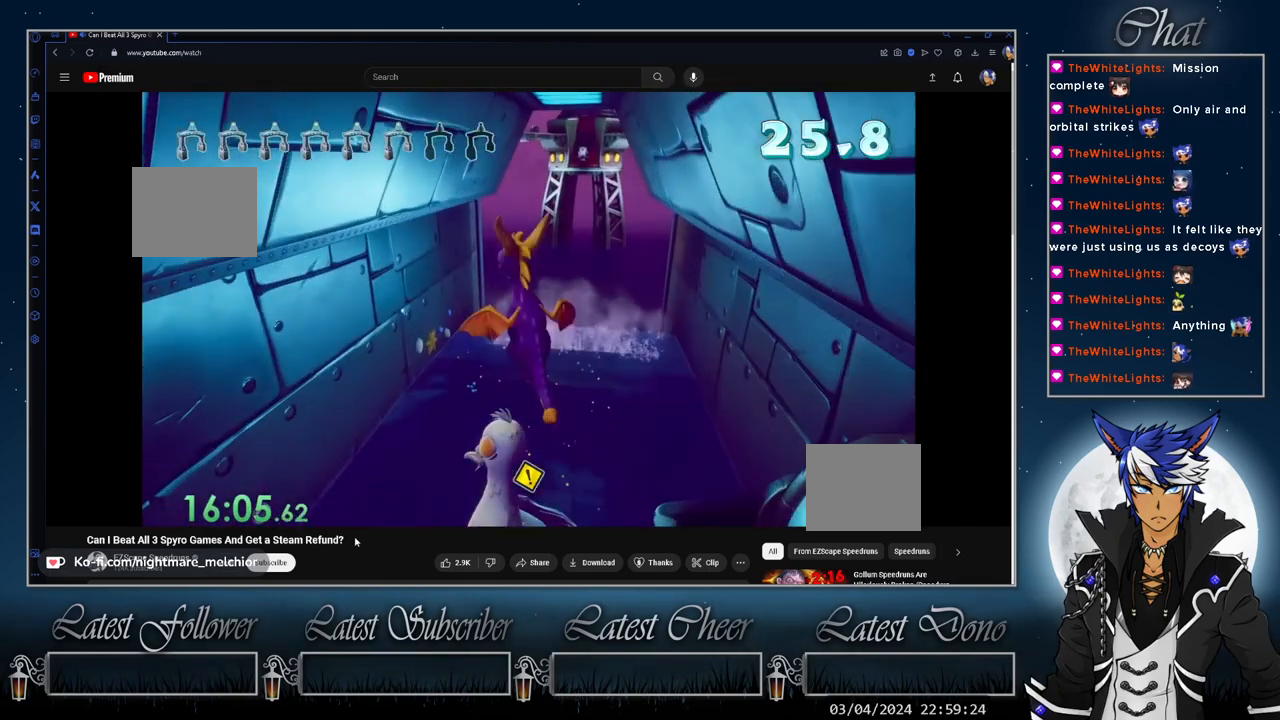
{"buttons": [], "left_stick": "up", "right_stick": "center", "events": [[33, "TRIANGLE", "up"], [67, "left_stick", "center"], [467, "left_stick", "up"]]}
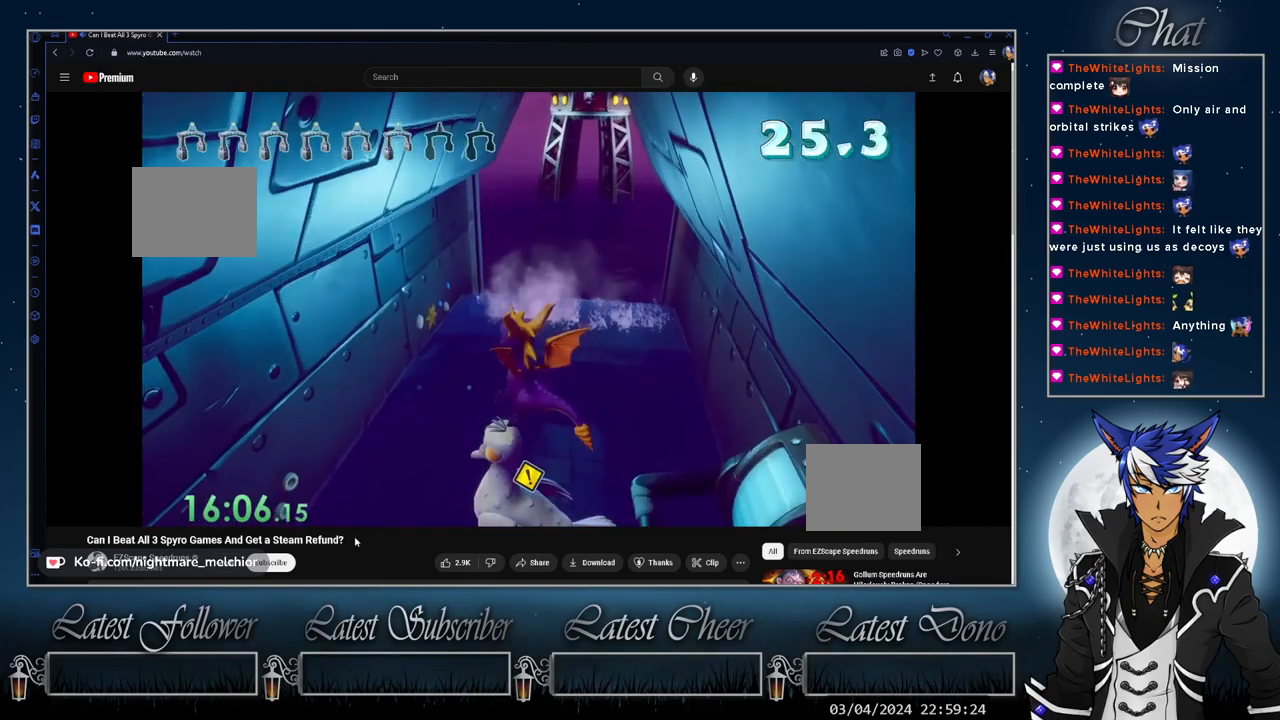
{"buttons": ["CROSS"], "left_stick": "center", "right_stick": "center", "events": [[67, "left_stick", "center"], [233, "CIRCLE", "down"], [300, "CIRCLE", "up"], [400, "CROSS", "down"]]}
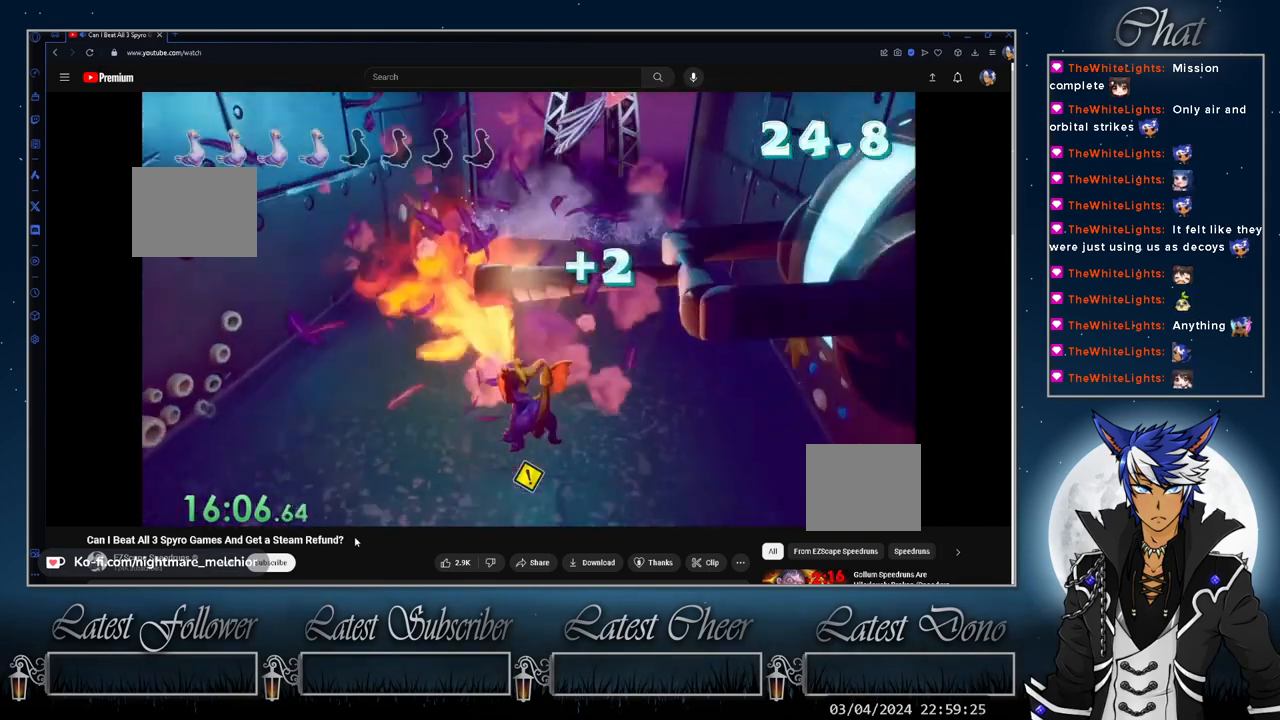
{"buttons": [], "left_stick": "down-right", "right_stick": "center", "events": [[367, "CROSS", "up"], [433, "CROSS", "down"], [433, "left_stick", "right"], [467, "CROSS", "up"], [500, "left_stick", "down-right"]]}
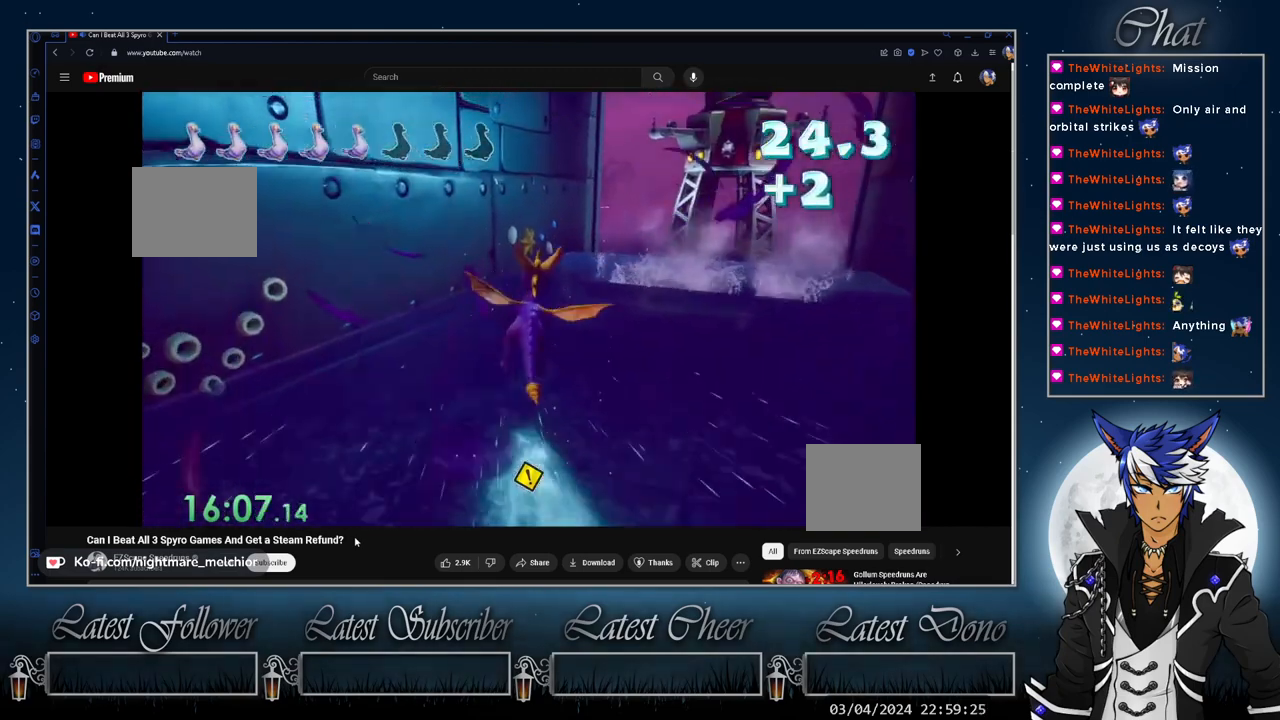
{"buttons": [], "left_stick": "up-right", "right_stick": "center", "events": [[233, "left_stick", "center"], [400, "left_stick", "up-right"]]}
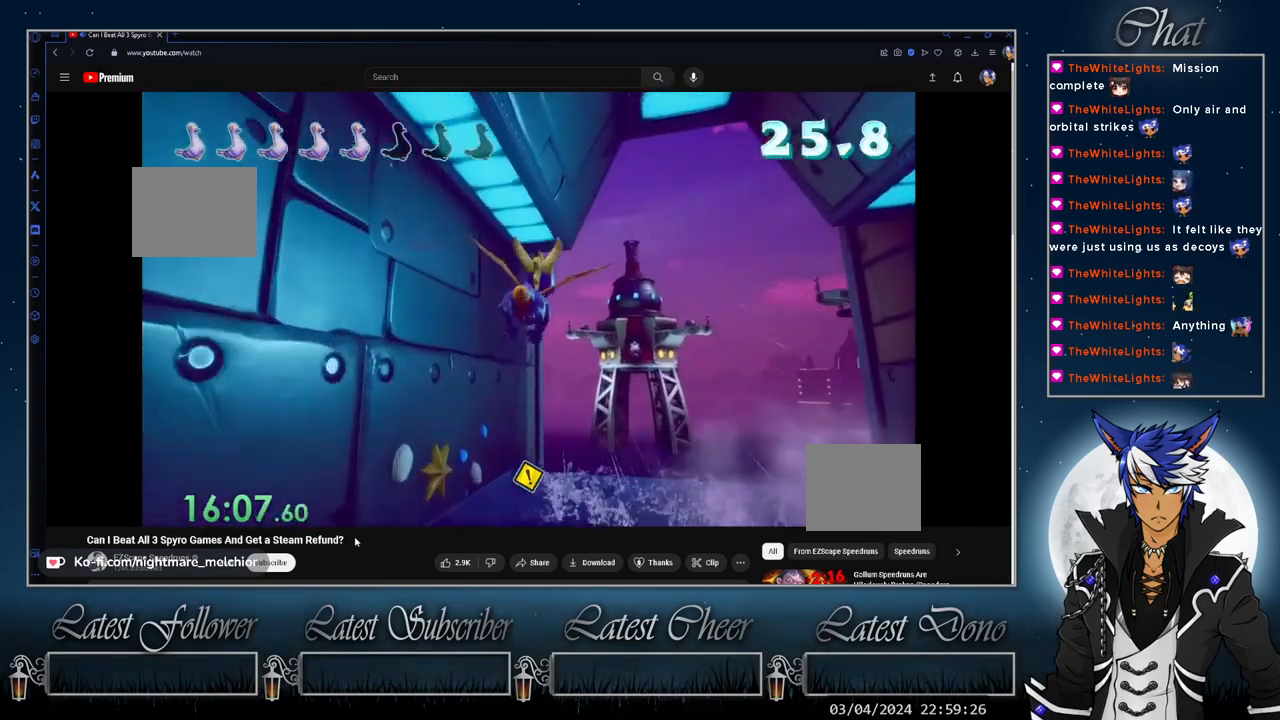
{"buttons": [], "left_stick": "center", "right_stick": "center", "events": [[100, "left_stick", "center"]]}
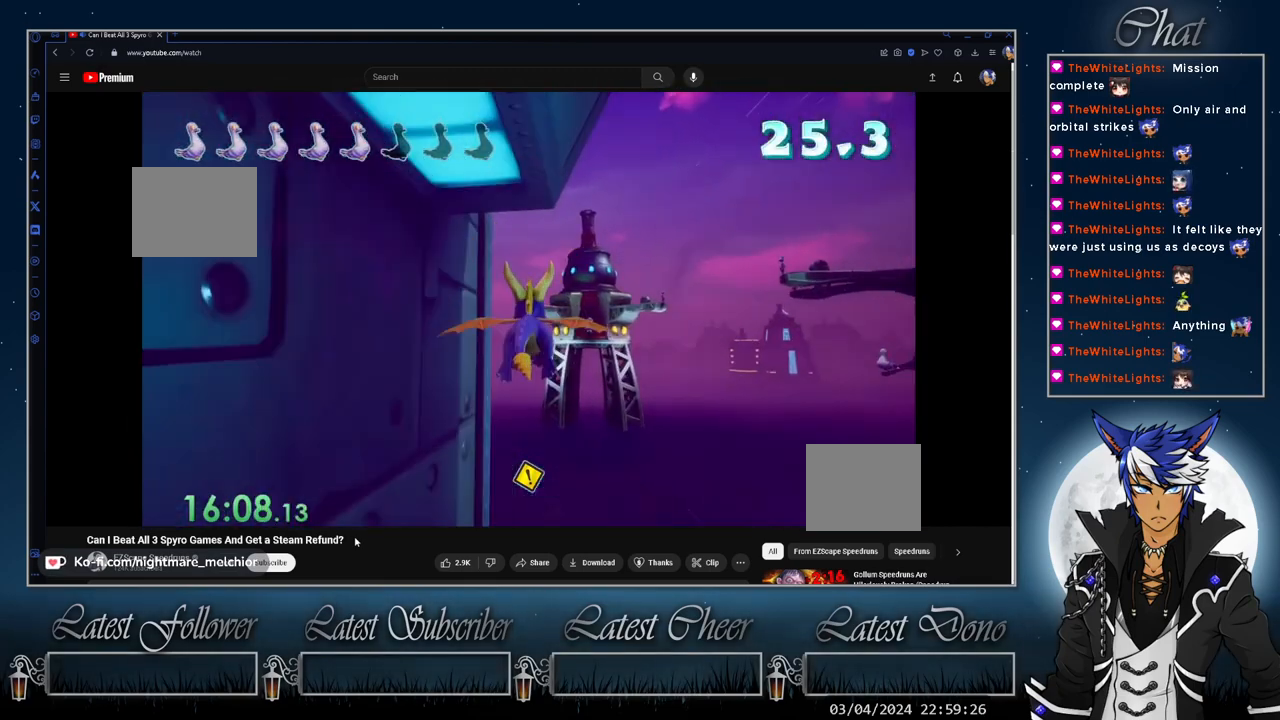
{"buttons": [], "left_stick": "down", "right_stick": "center", "events": [[100, "left_stick", "up-left"], [333, "left_stick", "center"], [433, "left_stick", "down"]]}
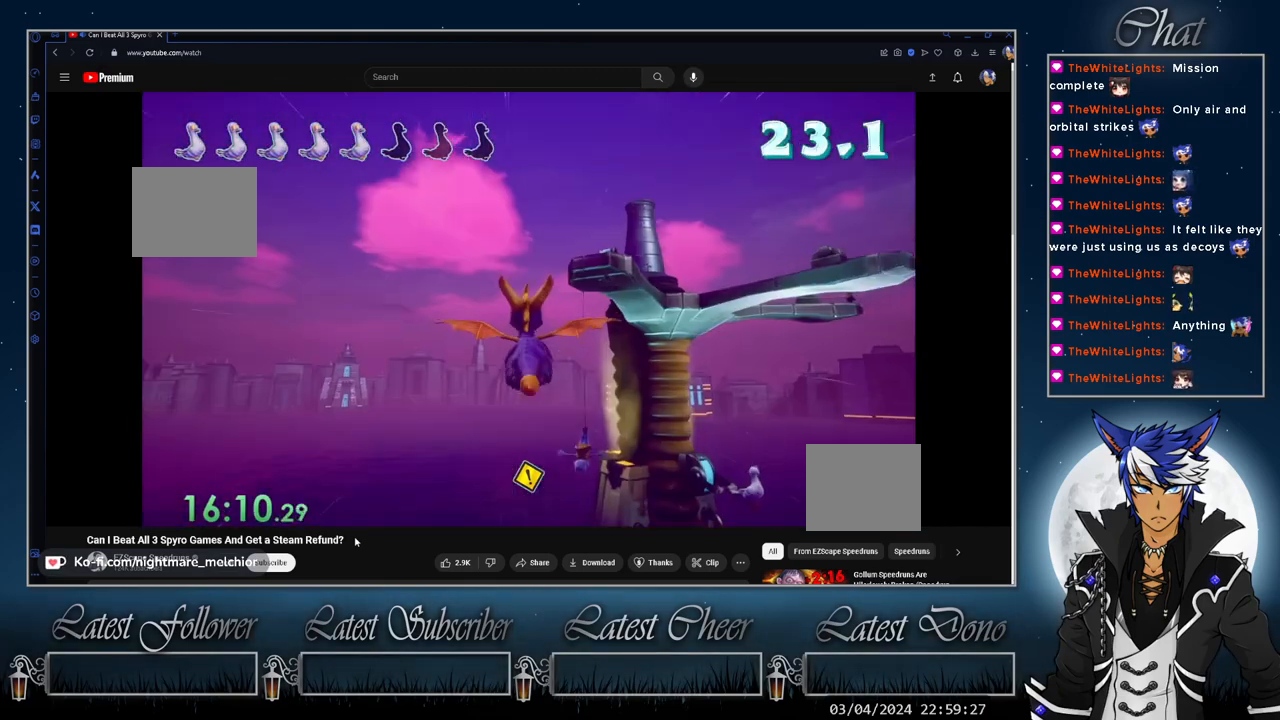
{"buttons": [], "left_stick": "center", "right_stick": "center", "events": [[33, "left_stick", "center"], [233, "left_stick", "right"], [333, "left_stick", "center"]]}
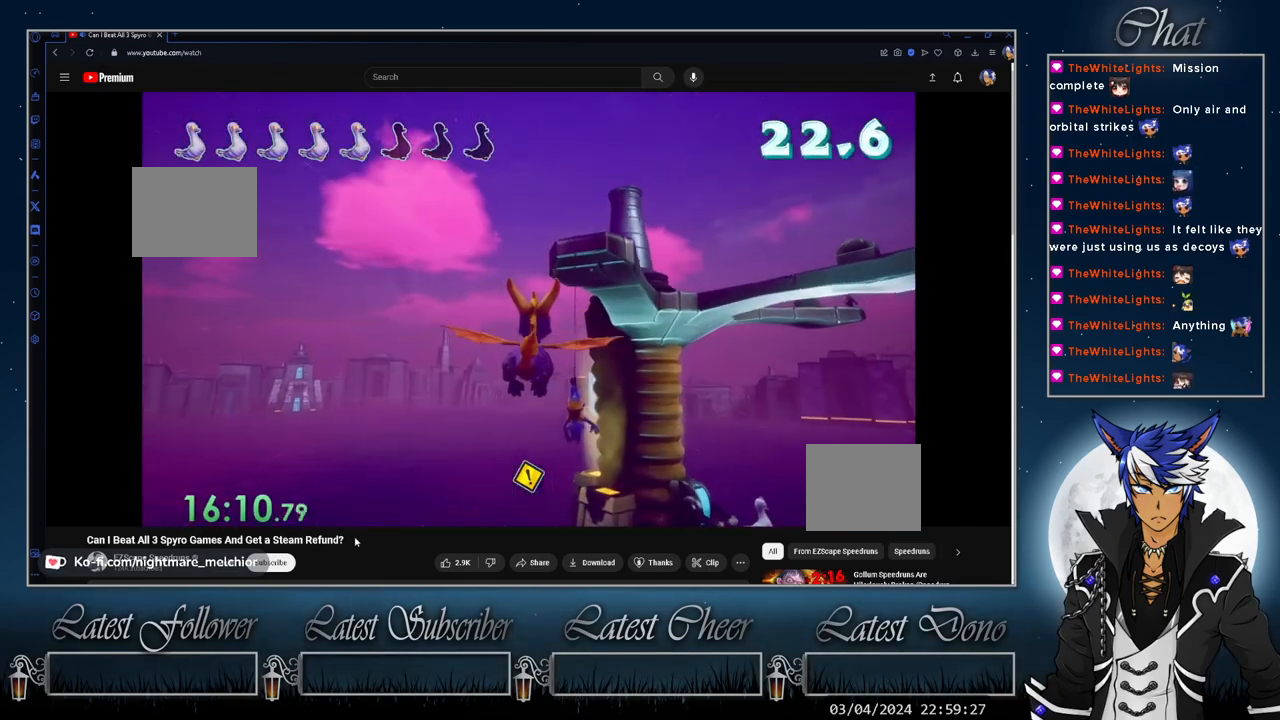
{"buttons": ["CIRCLE"], "left_stick": "center", "right_stick": "center", "events": [[433, "CIRCLE", "down"]]}
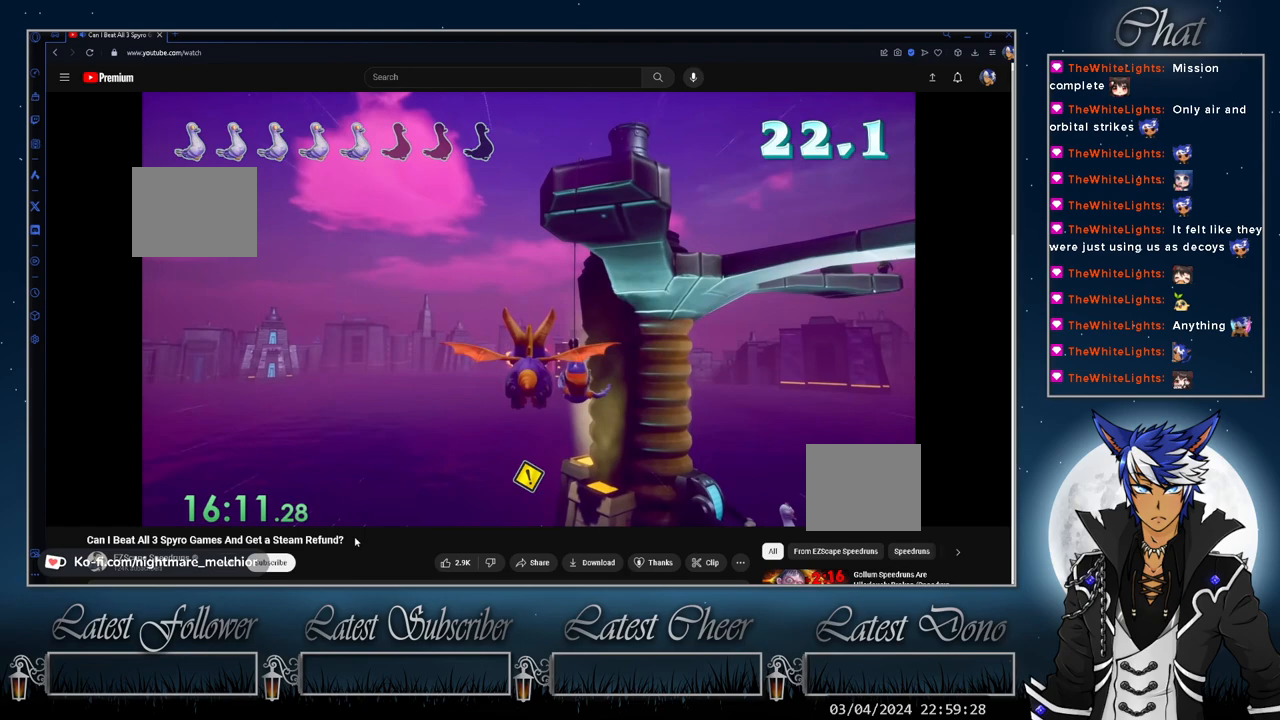
{"buttons": [], "left_stick": "right", "right_stick": "center", "events": [[100, "CIRCLE", "up"], [167, "left_stick", "right"]]}
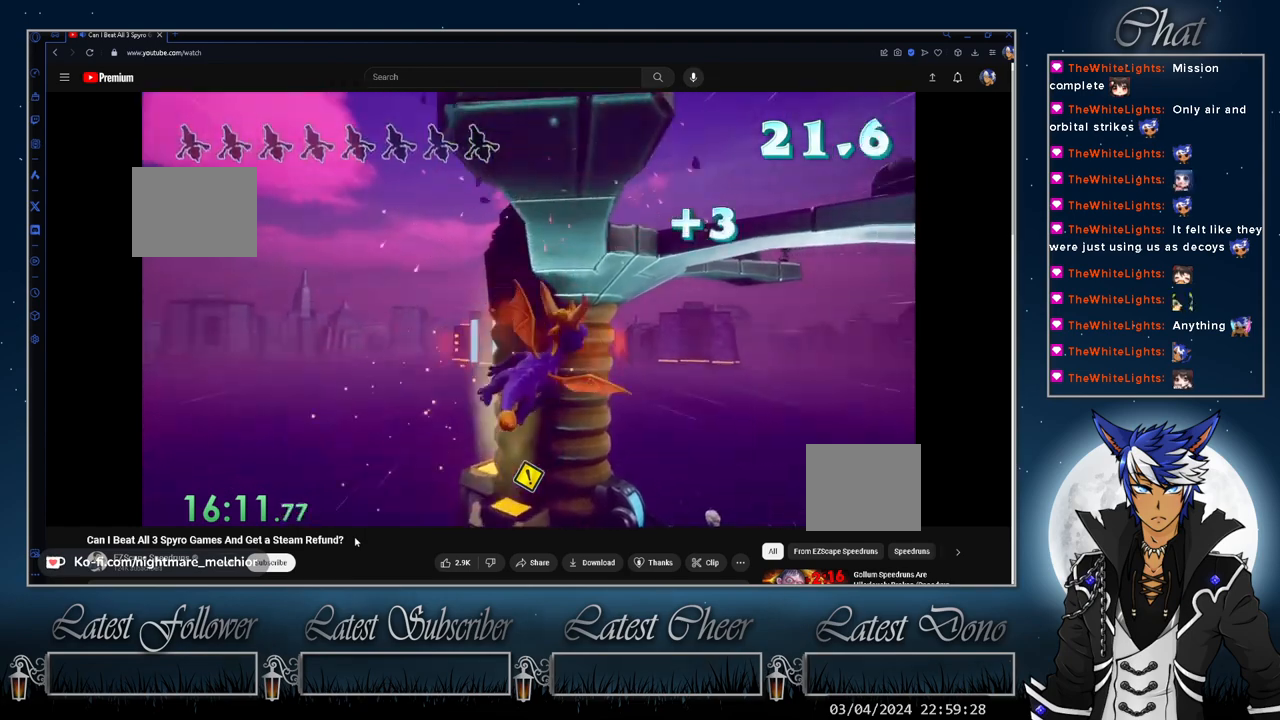
{"buttons": [], "left_stick": "right", "right_stick": "center", "events": []}